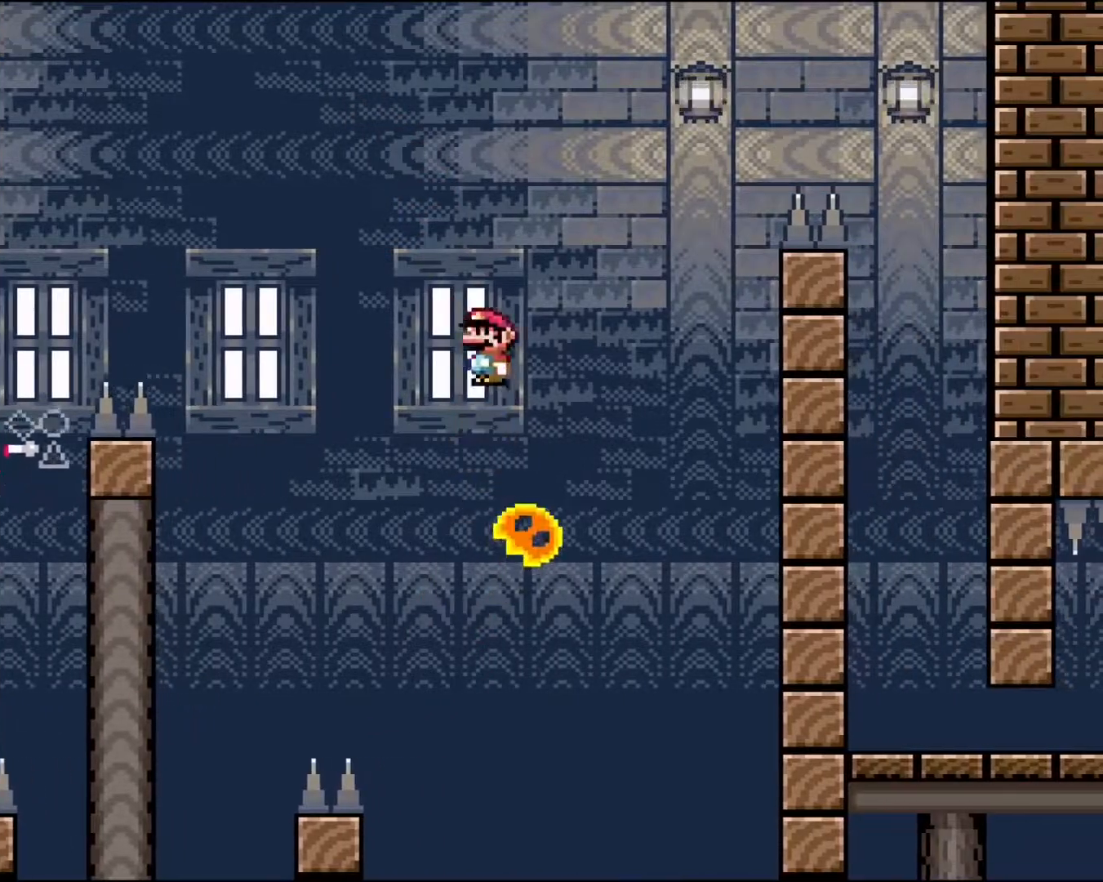
Gameplay with a controller (Nintendo layout); each line is a JSON object with the inputs held at the frame after it. "events" lists button and stick changes between this image and that frame as [ms after this image, input, new state], when the widget could be followed in between. Not read: L3 R3.
{"buttons": ["A", "X", "DPAD_LEFT"], "events": [[167, "DPAD_RIGHT", "up"], [183, "A", "up"], [217, "DPAD_RIGHT", "down"], [300, "DPAD_RIGHT", "up"], [417, "A", "down"], [433, "DPAD_LEFT", "down"]]}
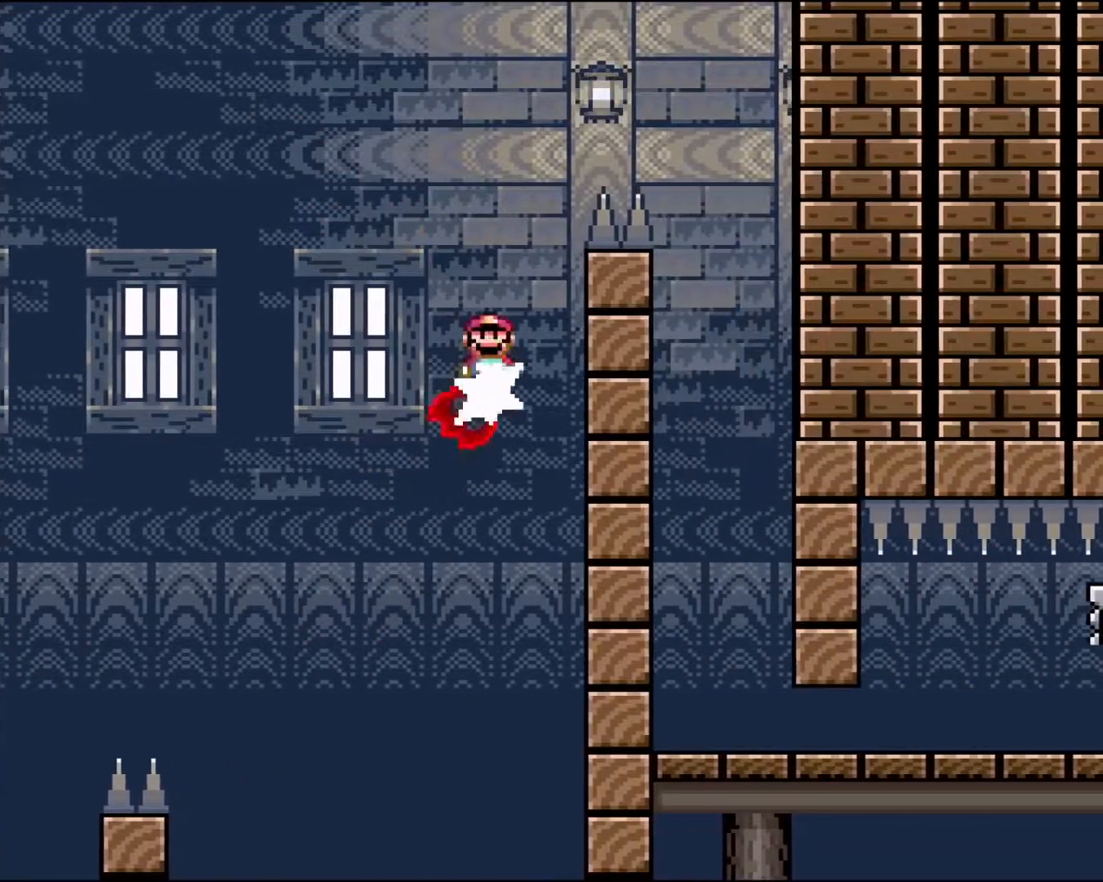
{"buttons": ["A", "X", "DPAD_RIGHT"], "events": [[67, "DPAD_LEFT", "up"], [117, "DPAD_RIGHT", "down"]]}
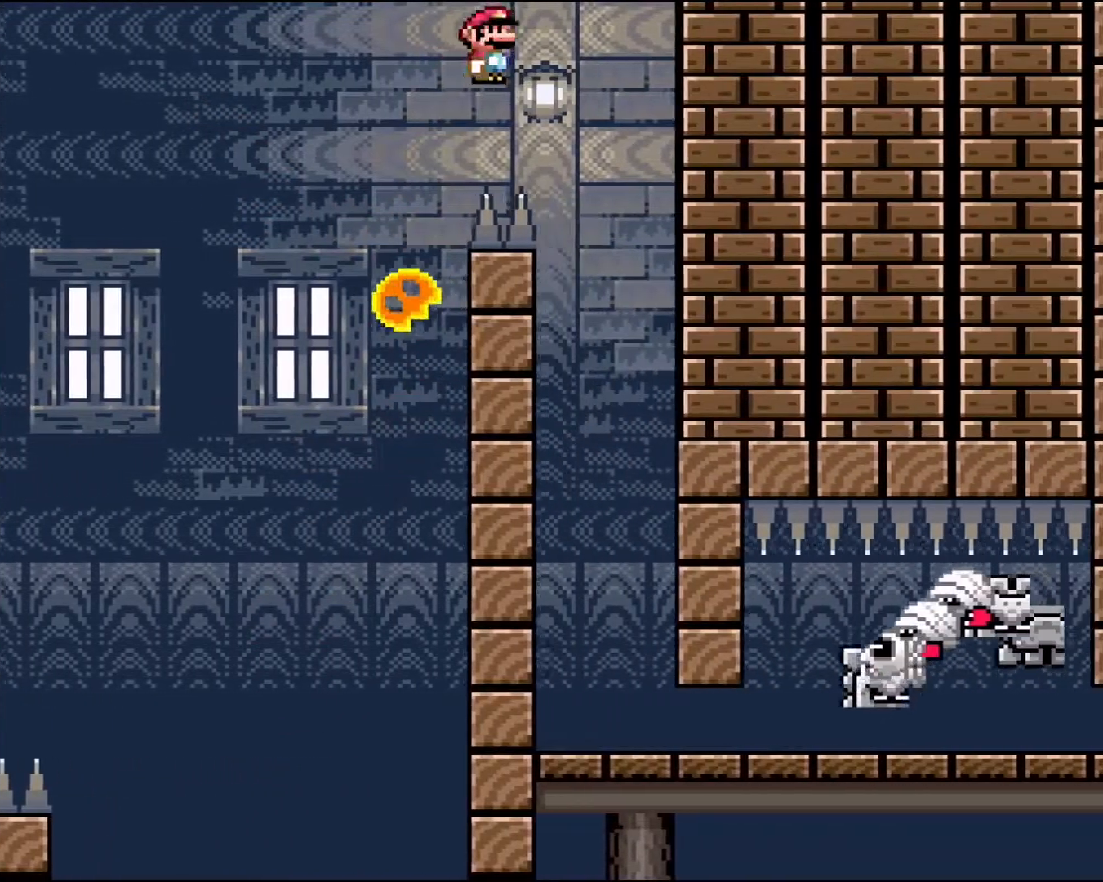
{"buttons": ["X"], "events": [[50, "DPAD_RIGHT", "up"], [133, "A", "up"], [167, "DPAD_LEFT", "down"], [383, "DPAD_LEFT", "up"]]}
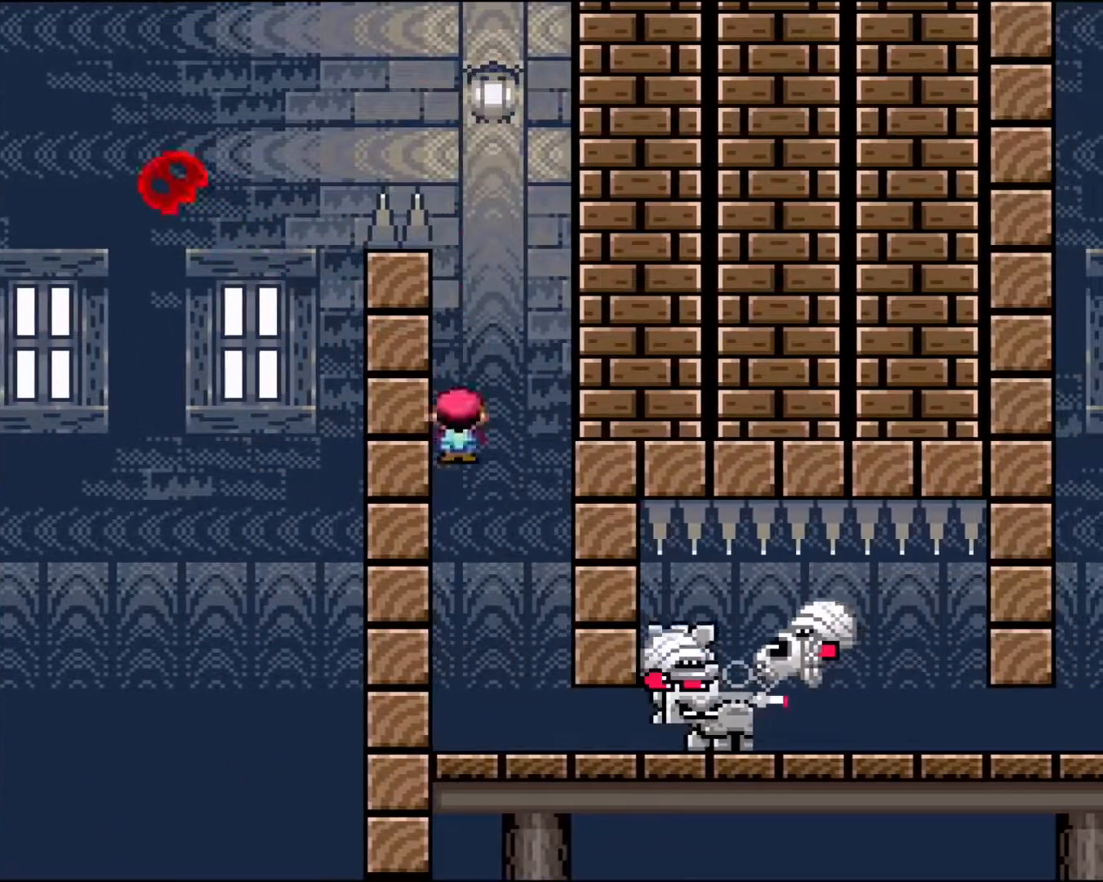
{"buttons": ["X"], "events": [[167, "DPAD_RIGHT", "down"], [483, "DPAD_RIGHT", "up"]]}
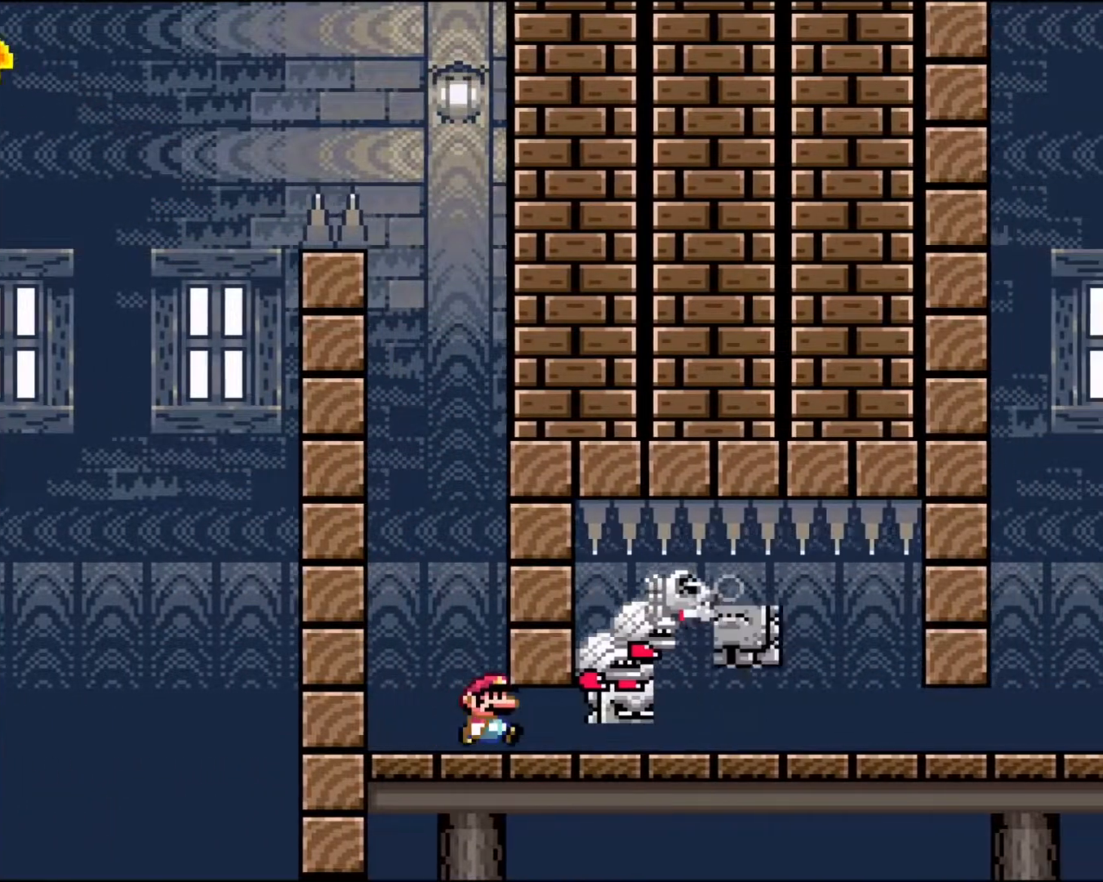
{"buttons": ["X", "DPAD_RIGHT"], "events": [[167, "DPAD_LEFT", "down"], [217, "DPAD_LEFT", "up"], [250, "X", "up"], [317, "DPAD_RIGHT", "down"], [333, "X", "down"], [417, "DPAD_RIGHT", "up"], [483, "DPAD_RIGHT", "down"]]}
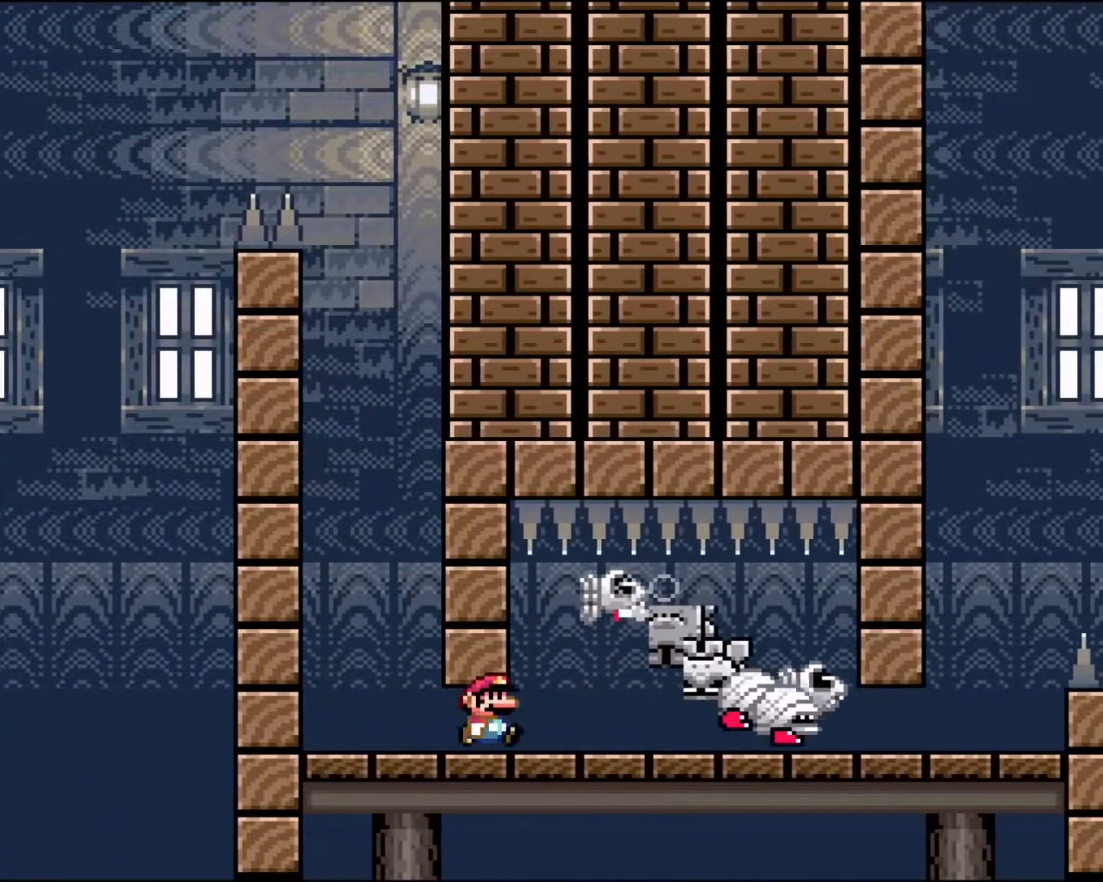
{"buttons": ["X"], "events": [[233, "DPAD_RIGHT", "up"]]}
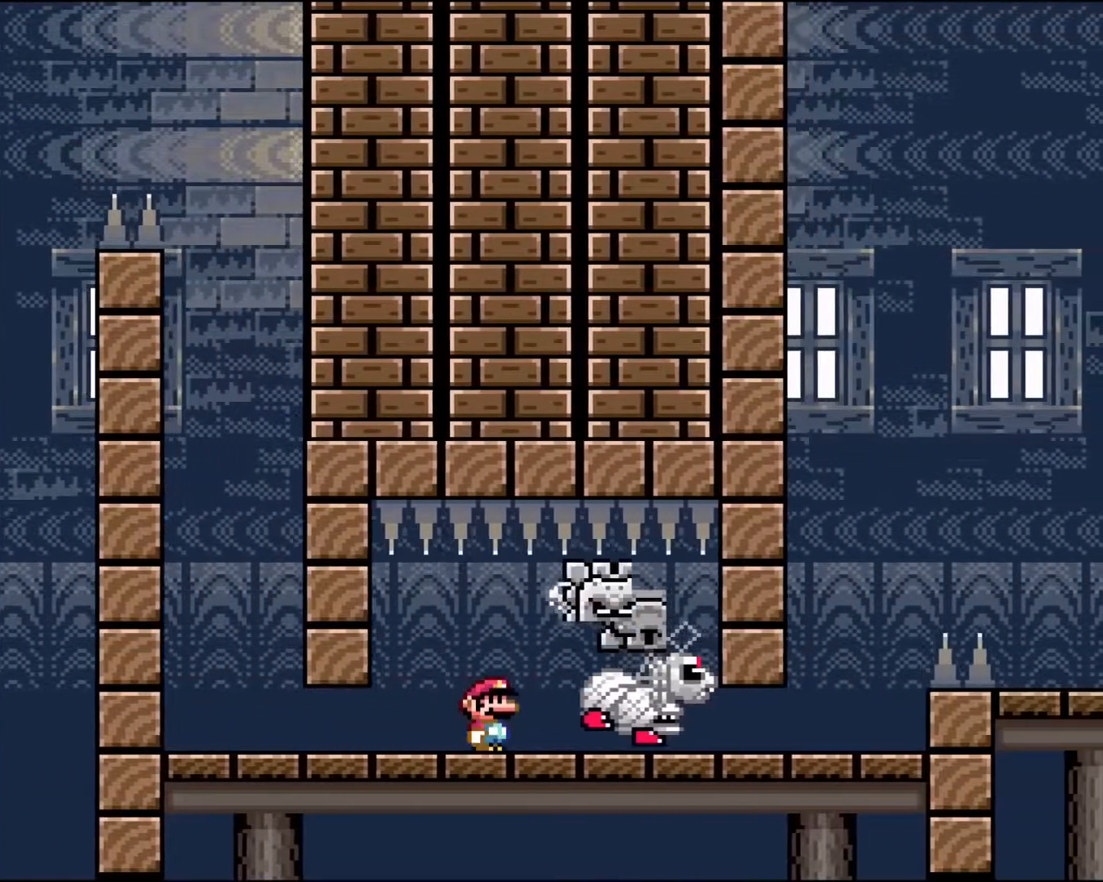
{"buttons": ["X", "DPAD_RIGHT"], "events": [[83, "DPAD_RIGHT", "down"]]}
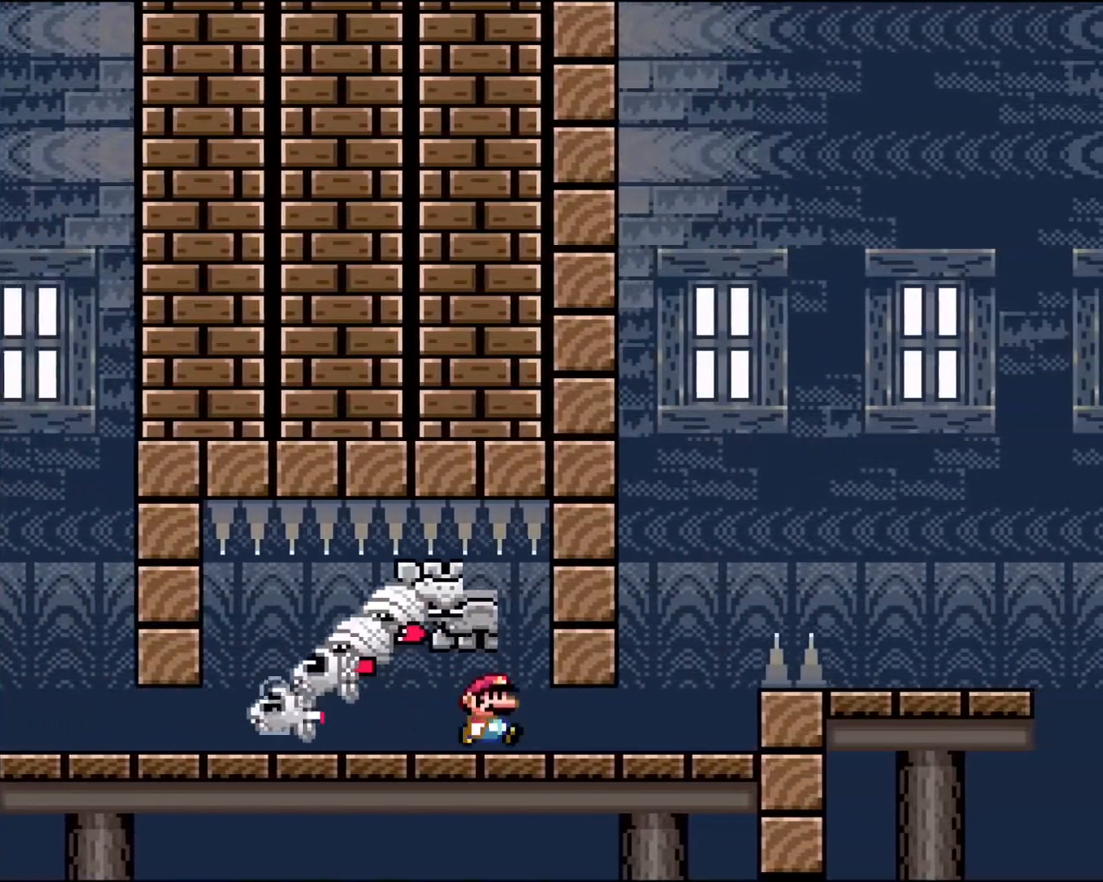
{"buttons": ["X"], "events": [[250, "DPAD_RIGHT", "up"], [317, "DPAD_LEFT", "down"], [483, "DPAD_LEFT", "up"]]}
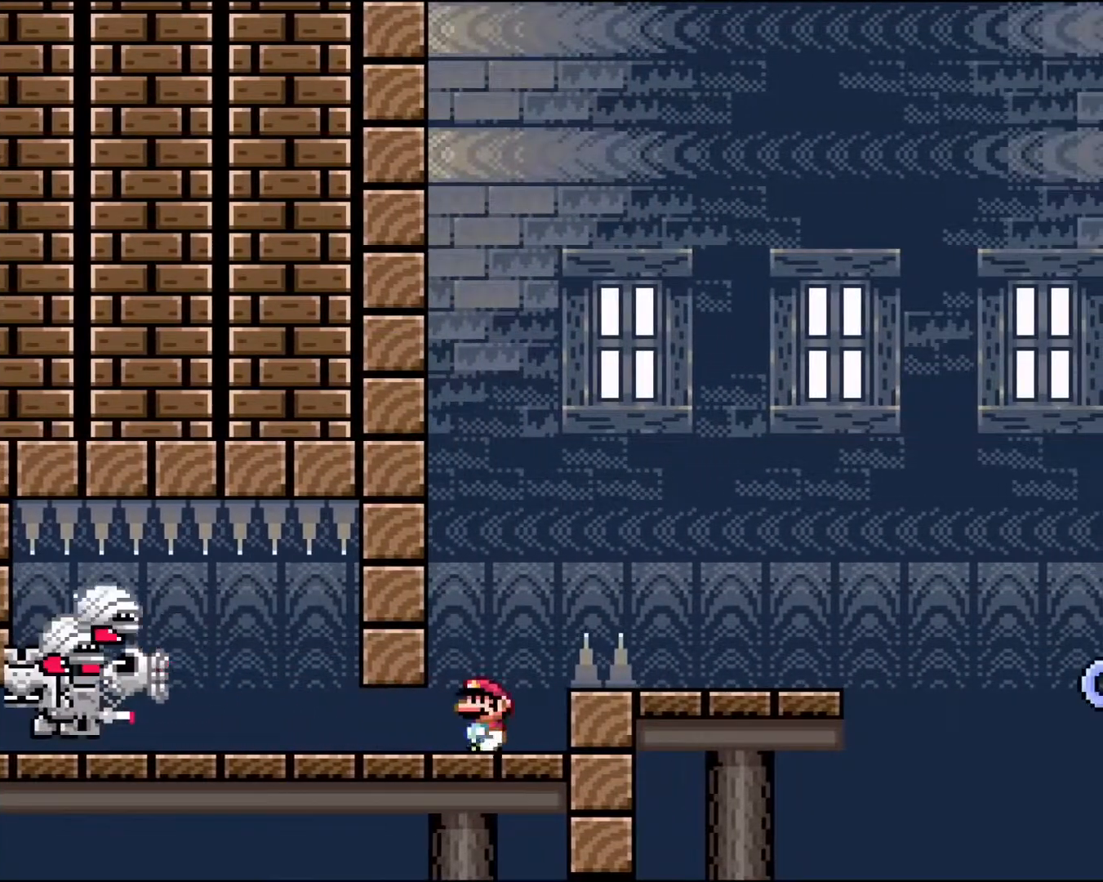
{"buttons": ["X", "DPAD_RIGHT"], "events": [[17, "A", "down"], [67, "DPAD_RIGHT", "down"], [400, "A", "up"]]}
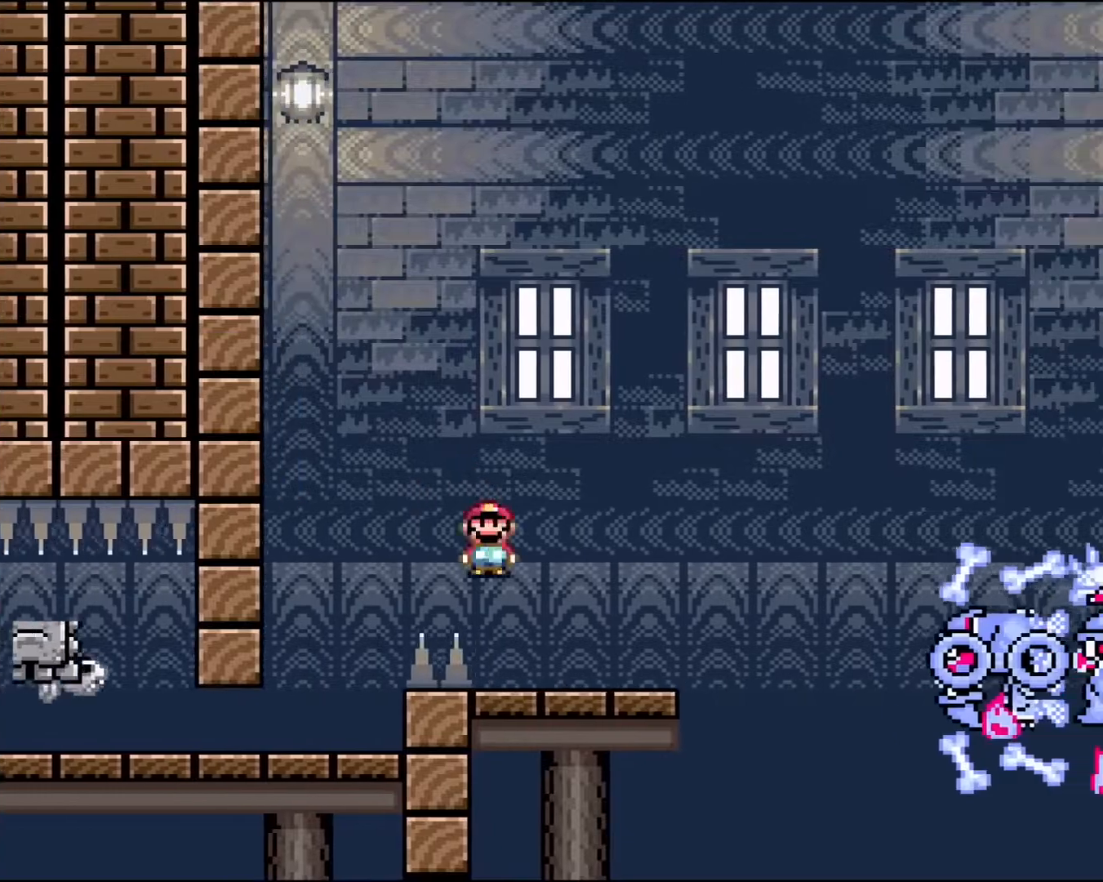
{"buttons": ["A", "X", "DPAD_RIGHT"], "events": [[183, "A", "down"]]}
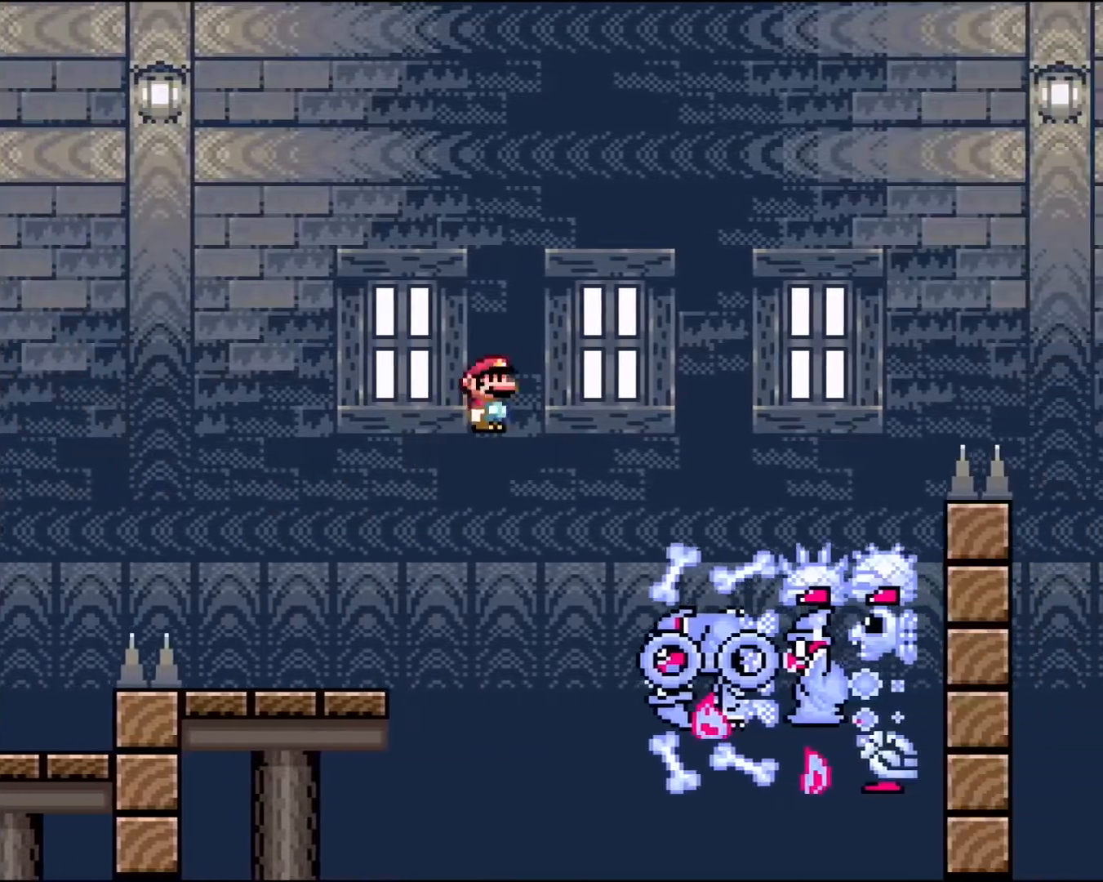
{"buttons": ["A", "X", "DPAD_RIGHT"], "events": [[100, "A", "up"], [200, "A", "down"]]}
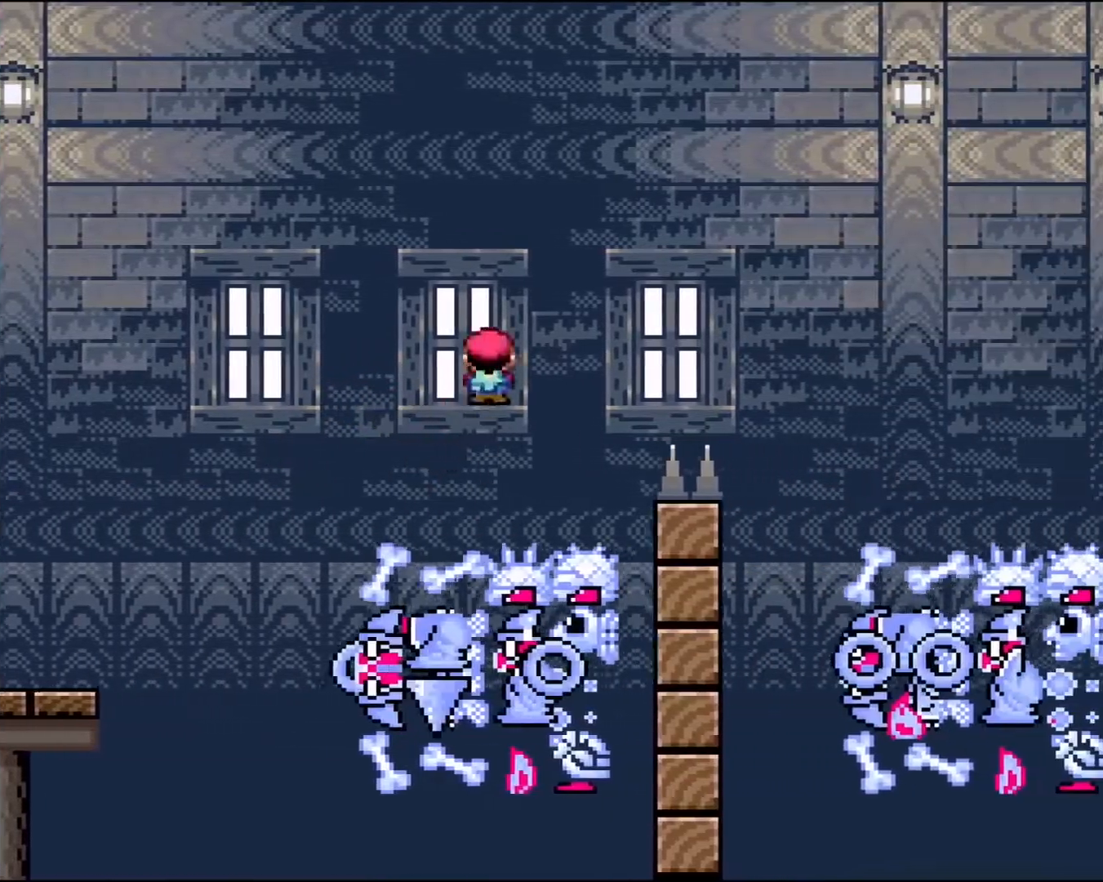
{"buttons": ["X"], "events": [[367, "A", "up"], [383, "DPAD_RIGHT", "up"]]}
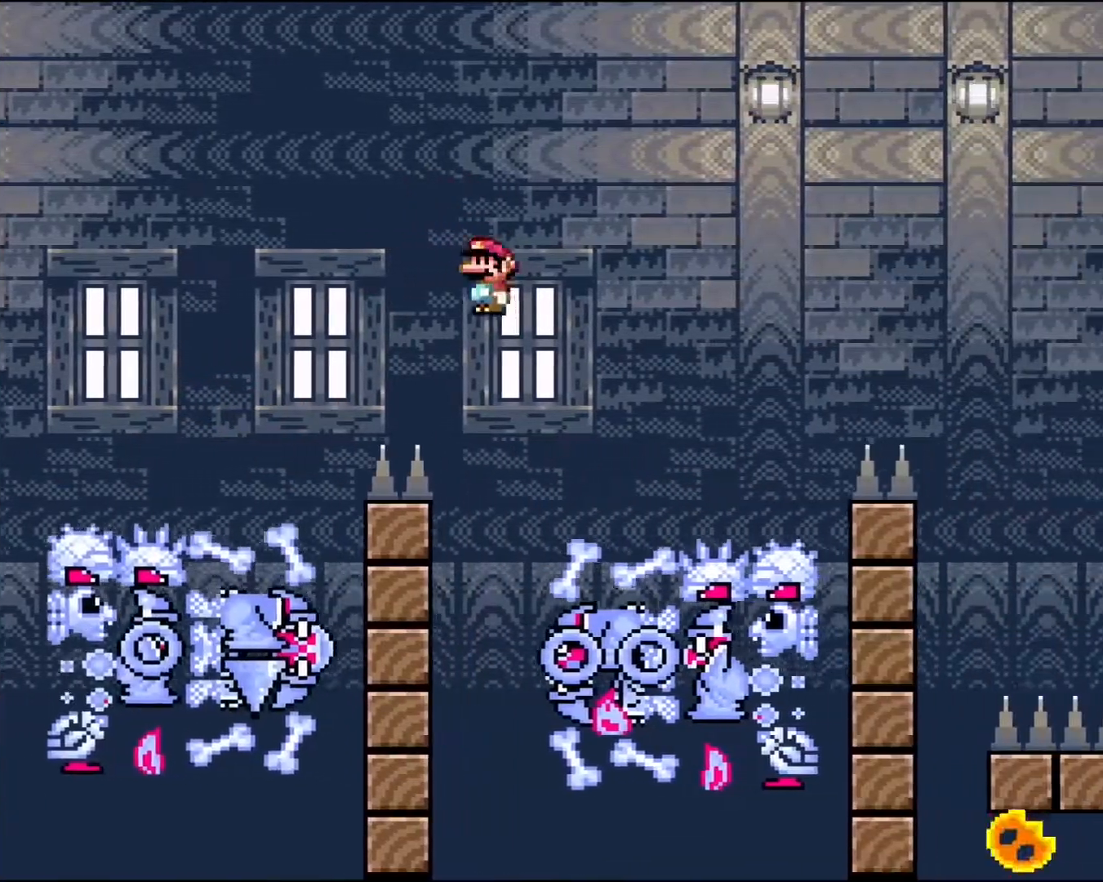
{"buttons": ["A", "X", "DPAD_RIGHT"], "events": [[217, "A", "down"], [483, "DPAD_RIGHT", "down"]]}
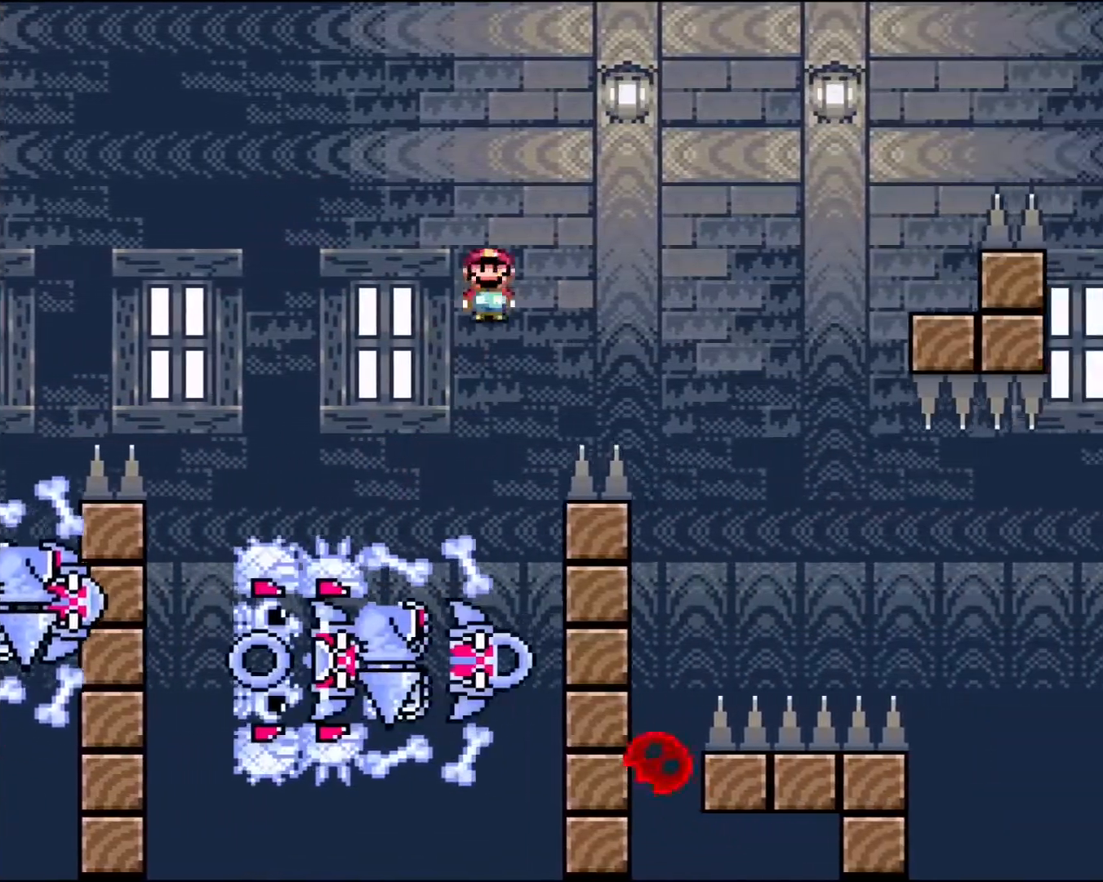
{"buttons": ["A", "X", "DPAD_LEFT"], "events": [[300, "DPAD_RIGHT", "up"], [467, "DPAD_LEFT", "down"]]}
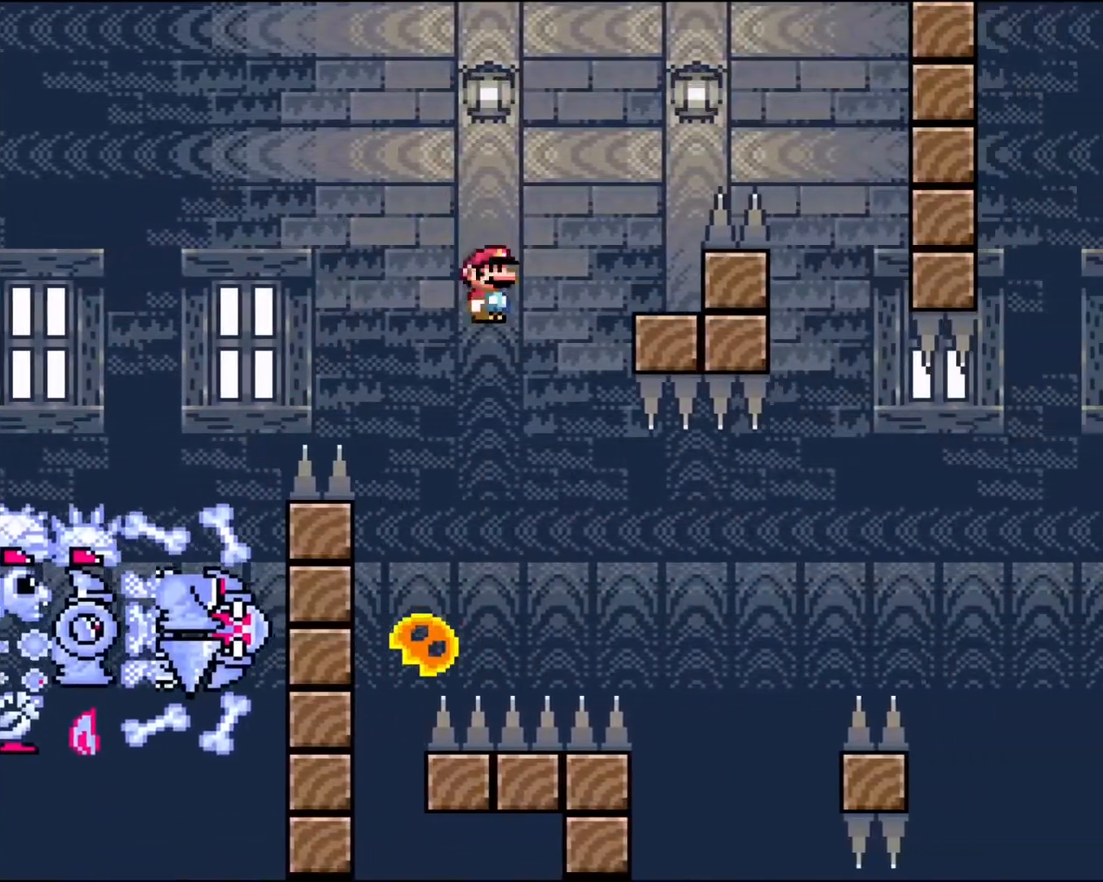
{"buttons": ["A", "X", "DPAD_RIGHT"], "events": [[167, "DPAD_LEFT", "up"], [233, "DPAD_RIGHT", "down"]]}
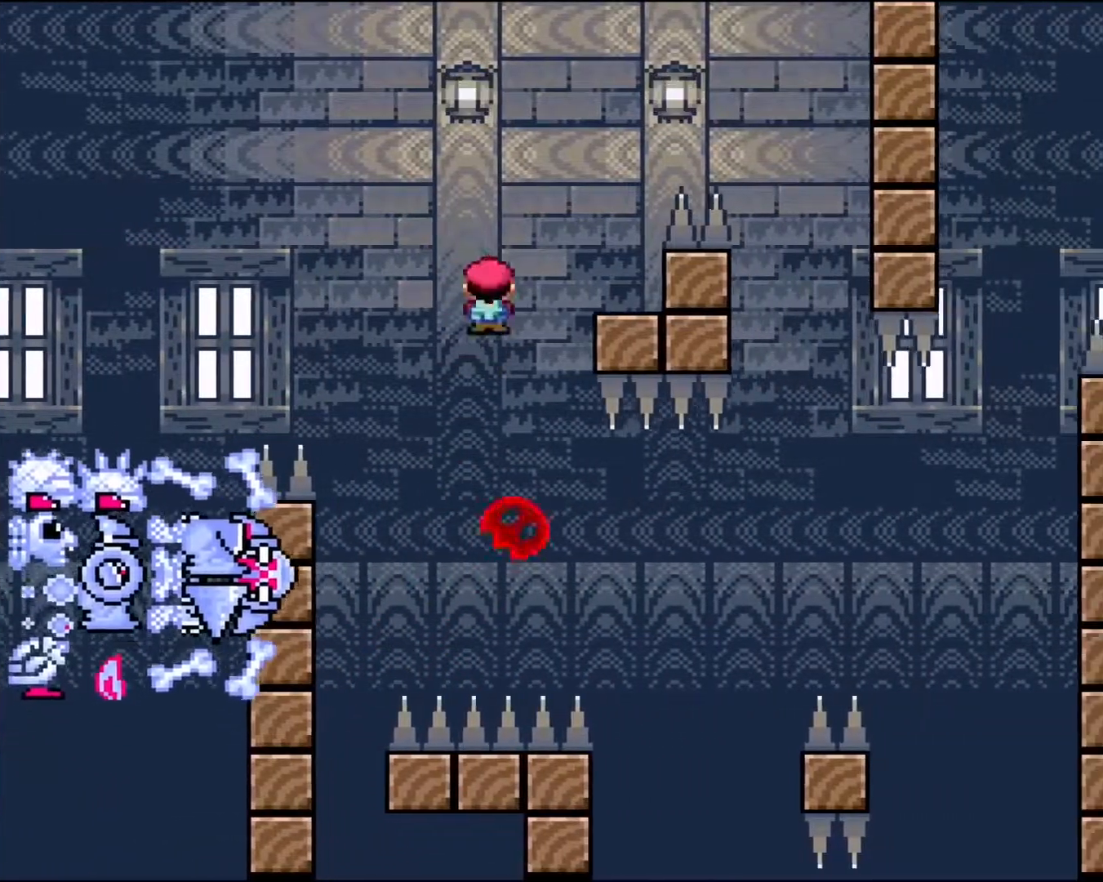
{"buttons": ["A", "X"], "events": [[133, "DPAD_RIGHT", "up"], [167, "A", "up"], [217, "DPAD_LEFT", "down"], [450, "DPAD_LEFT", "up"], [467, "A", "down"]]}
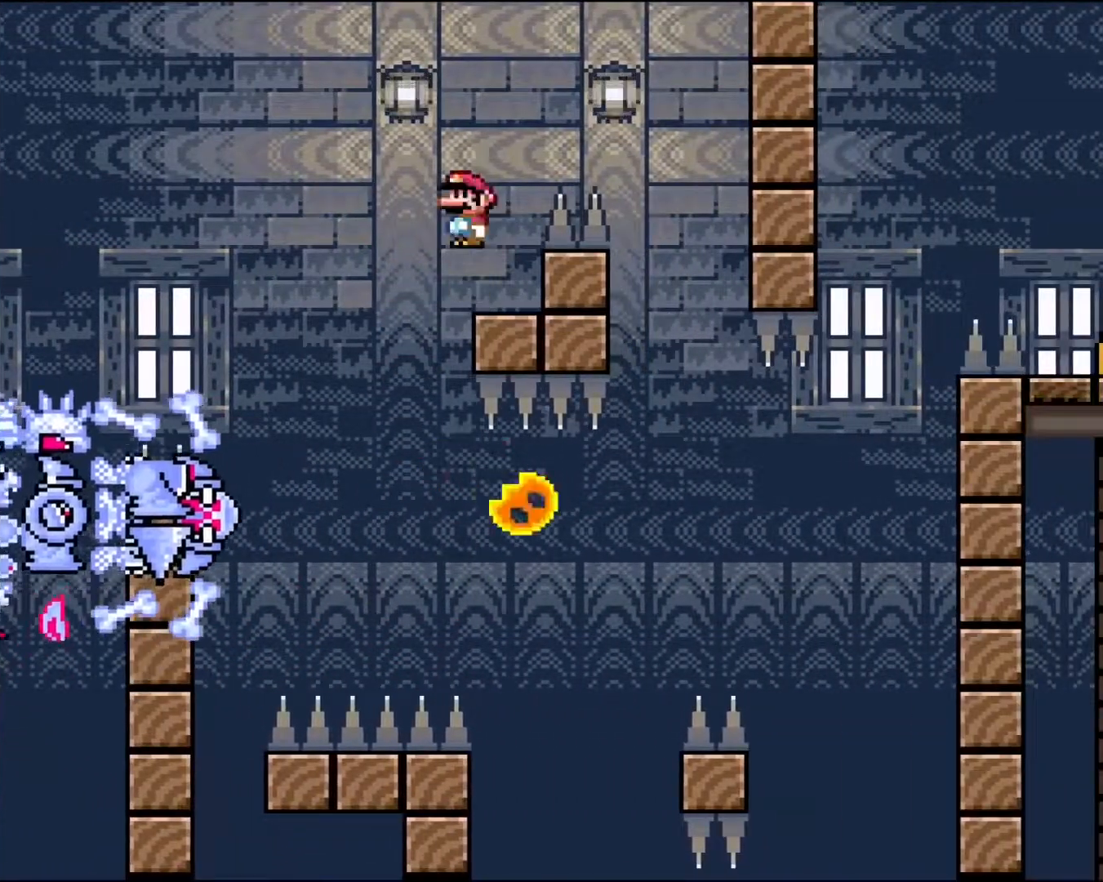
{"buttons": ["A", "X"], "events": [[17, "DPAD_RIGHT", "down"], [467, "DPAD_RIGHT", "up"]]}
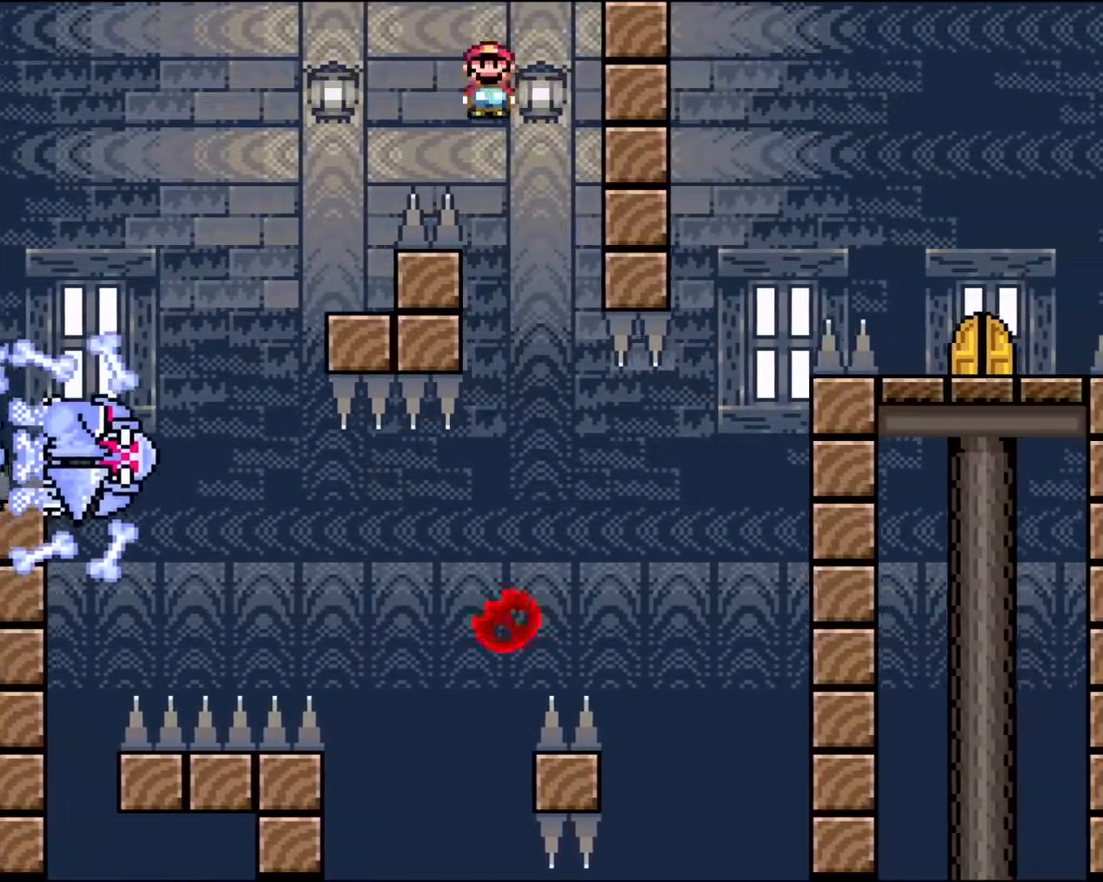
{"buttons": ["A", "X"], "events": [[50, "DPAD_LEFT", "down"], [150, "DPAD_LEFT", "up"], [200, "DPAD_RIGHT", "down"], [450, "DPAD_RIGHT", "up"]]}
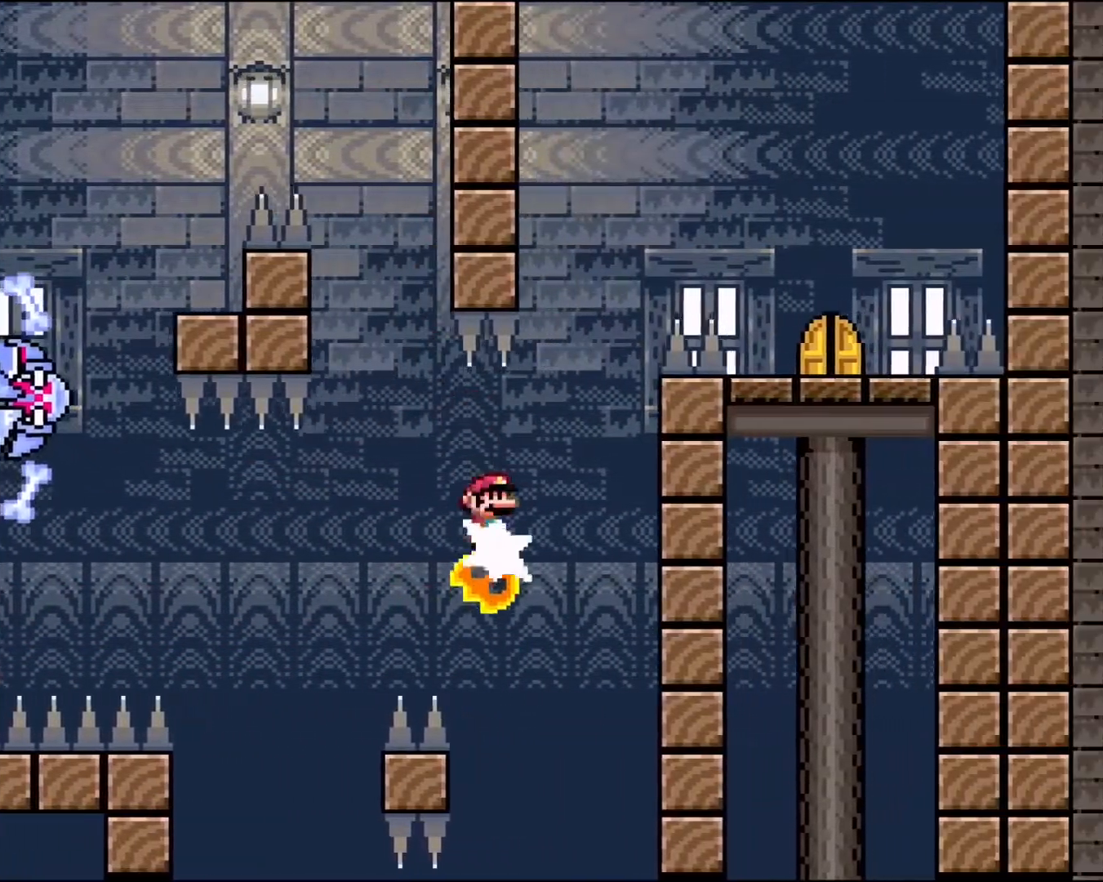
{"buttons": ["A", "X", "DPAD_RIGHT"], "events": [[17, "DPAD_RIGHT", "down"], [167, "DPAD_RIGHT", "up"], [233, "DPAD_LEFT", "down"], [333, "DPAD_LEFT", "up"], [400, "DPAD_RIGHT", "down"]]}
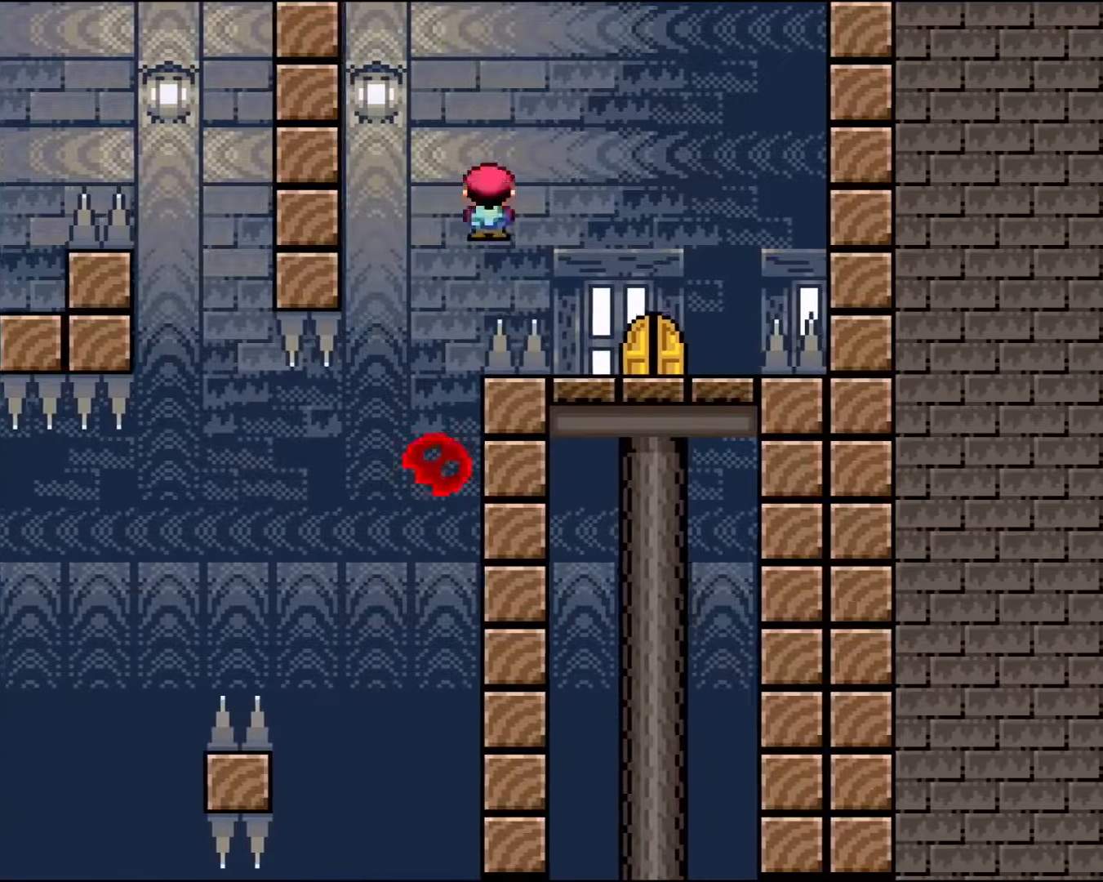
{"buttons": ["X", "DPAD_LEFT"], "events": [[233, "DPAD_RIGHT", "up"], [383, "DPAD_LEFT", "down"], [400, "A", "up"]]}
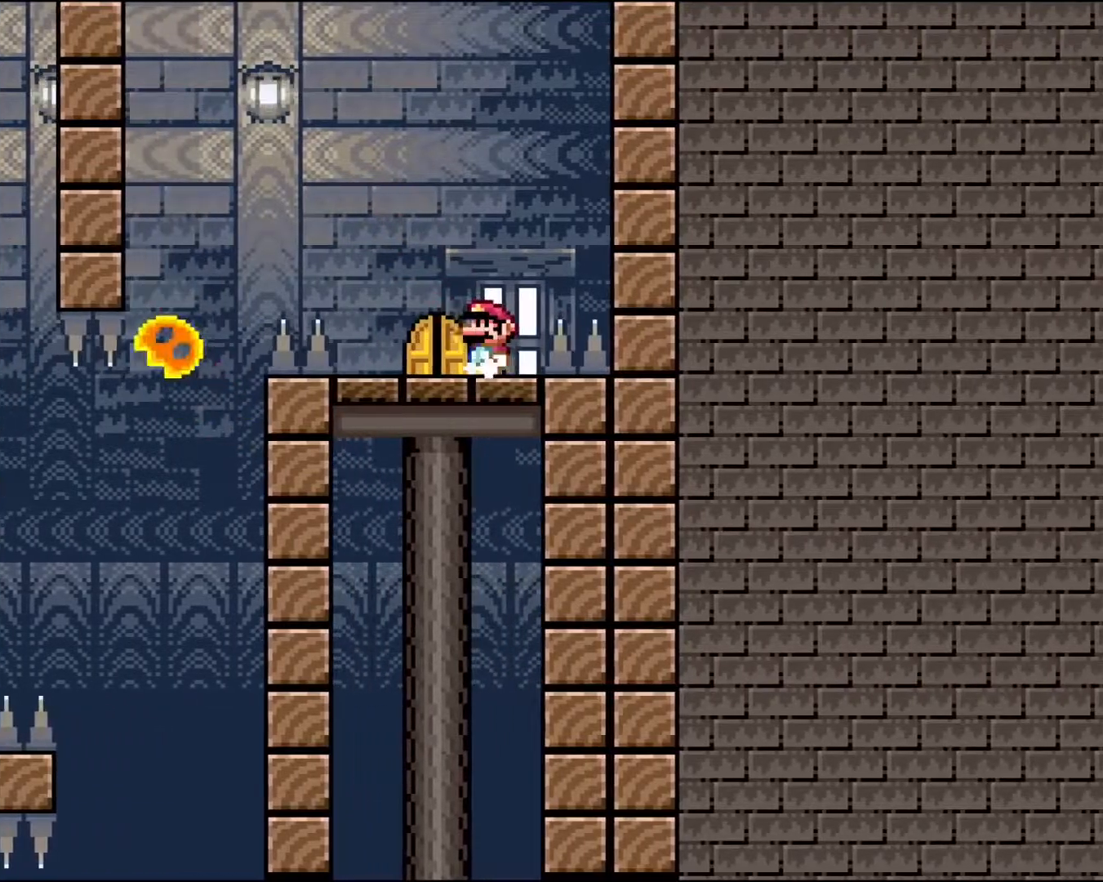
{"buttons": [], "events": [[133, "DPAD_LEFT", "up"], [333, "X", "up"]]}
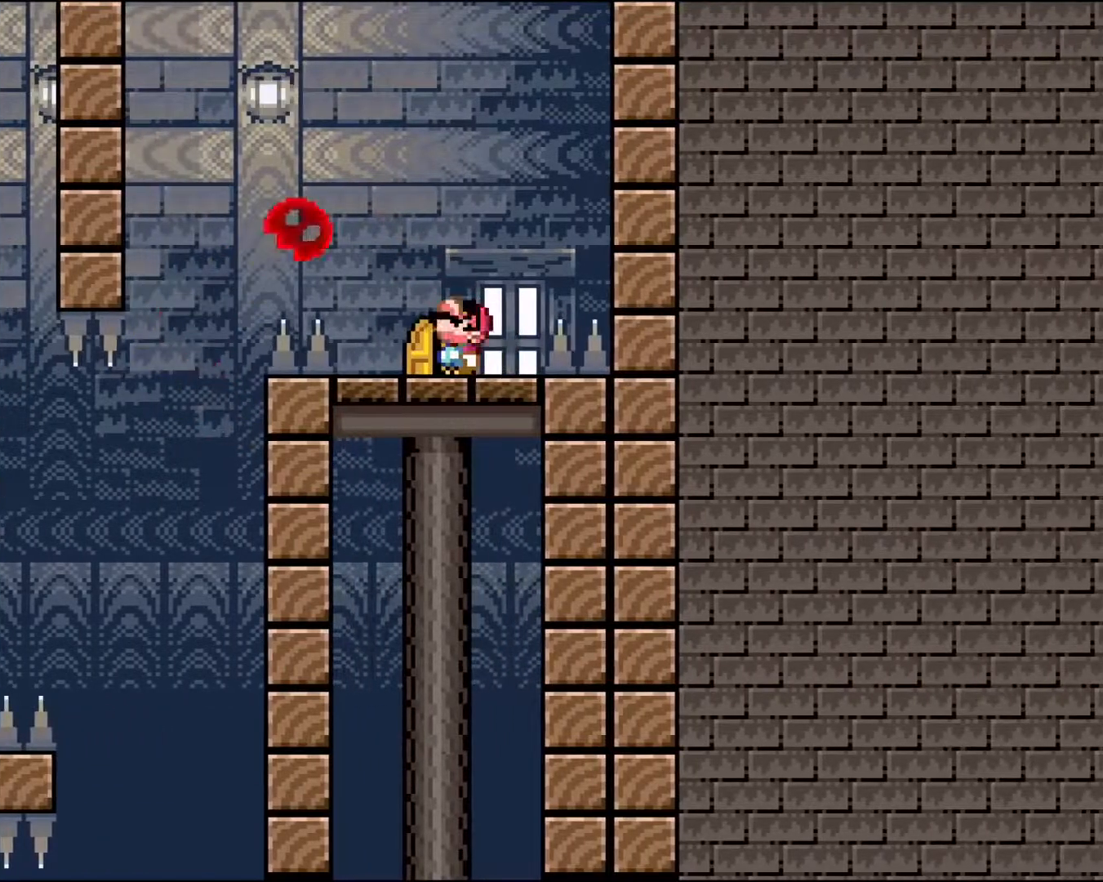
{"buttons": [], "events": [[167, "DPAD_LEFT", "down"], [267, "DPAD_LEFT", "up"]]}
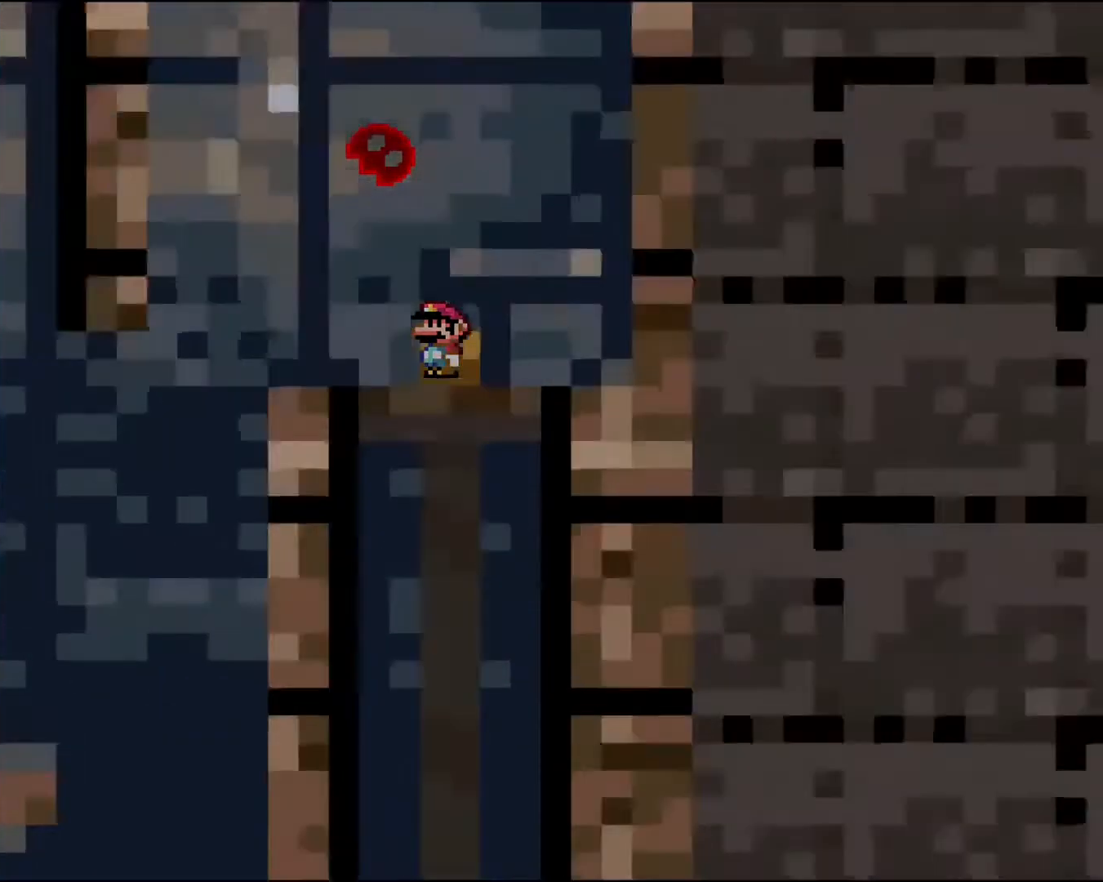
{"buttons": [], "events": []}
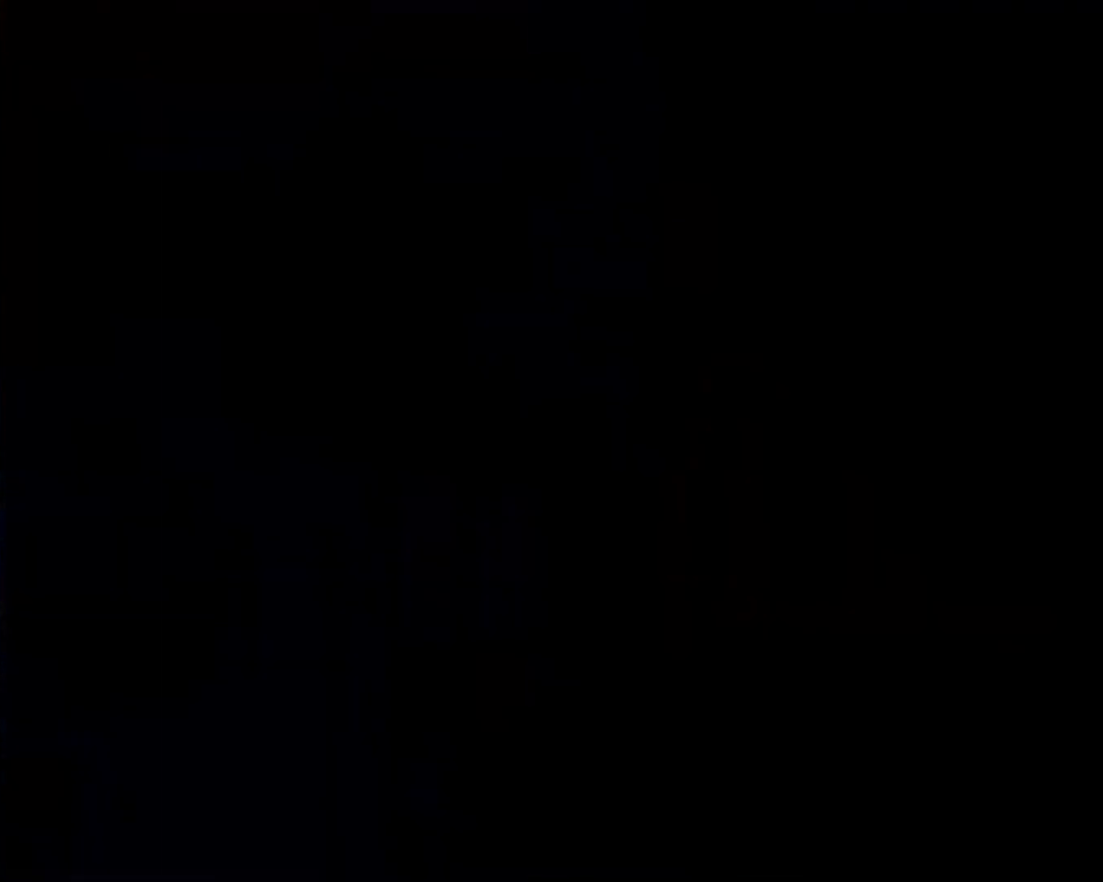
{"buttons": [], "events": []}
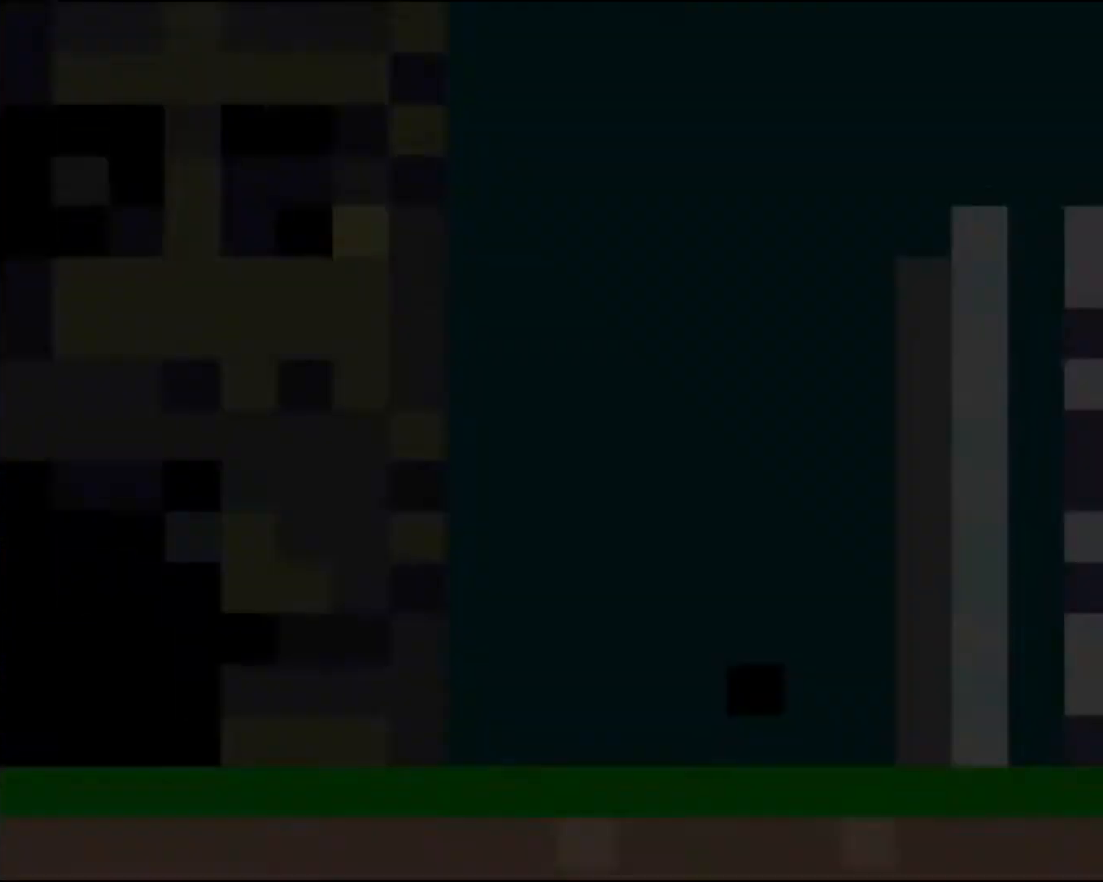
{"buttons": [], "events": []}
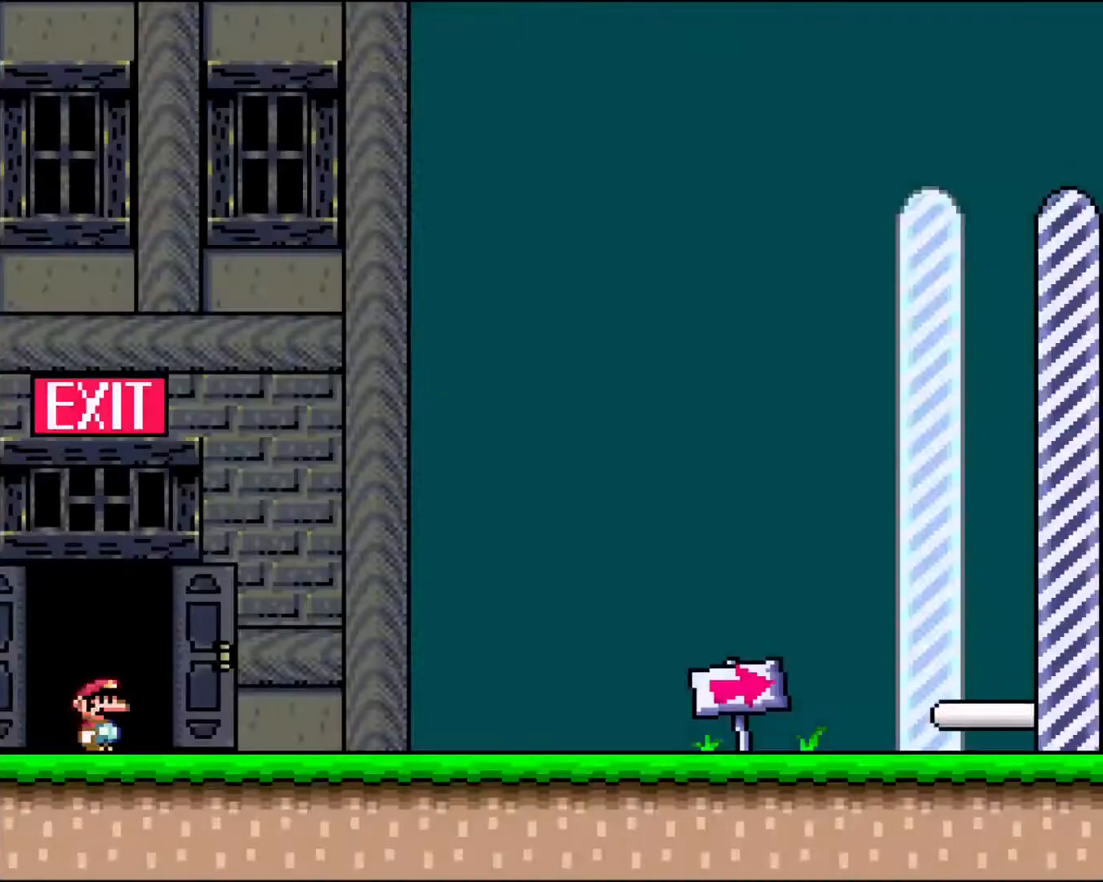
{"buttons": ["X", "DPAD_RIGHT"], "events": [[17, "X", "down"], [83, "DPAD_RIGHT", "down"]]}
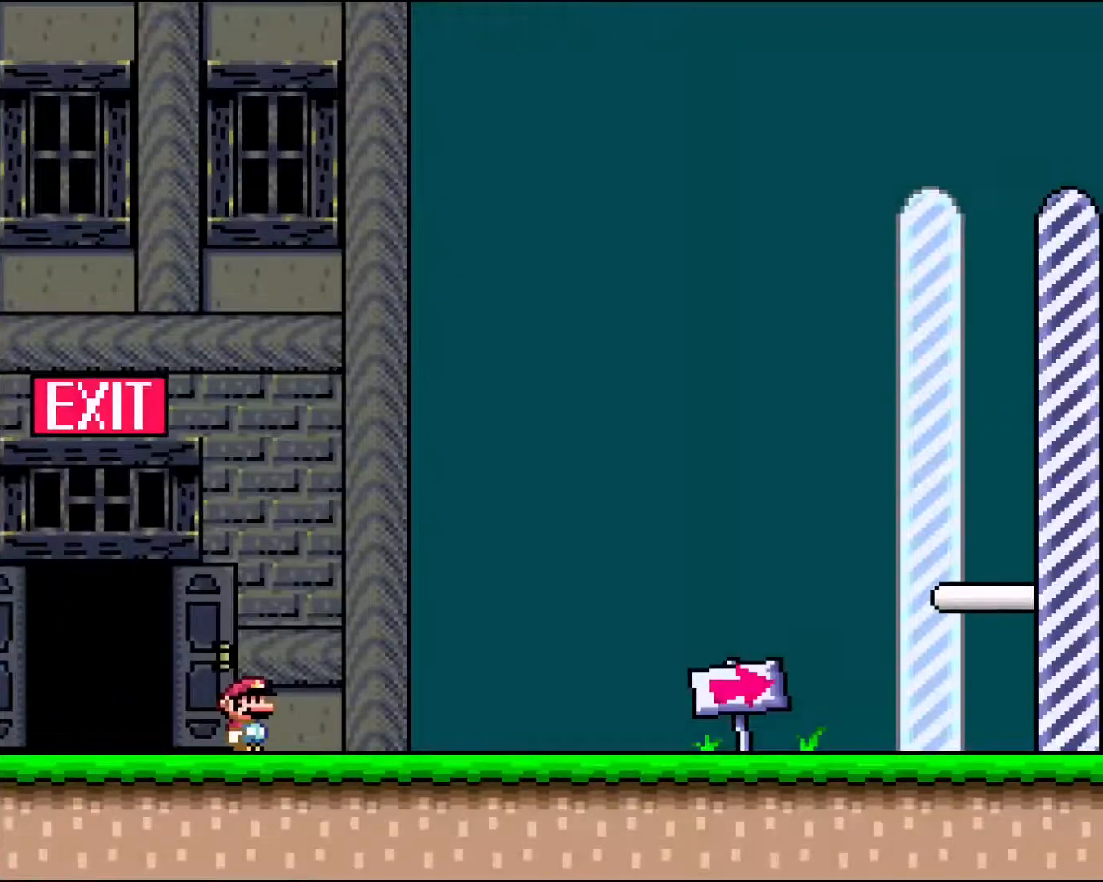
{"buttons": ["Y", "DPAD_RIGHT"], "events": [[283, "X", "up"], [433, "Y", "down"]]}
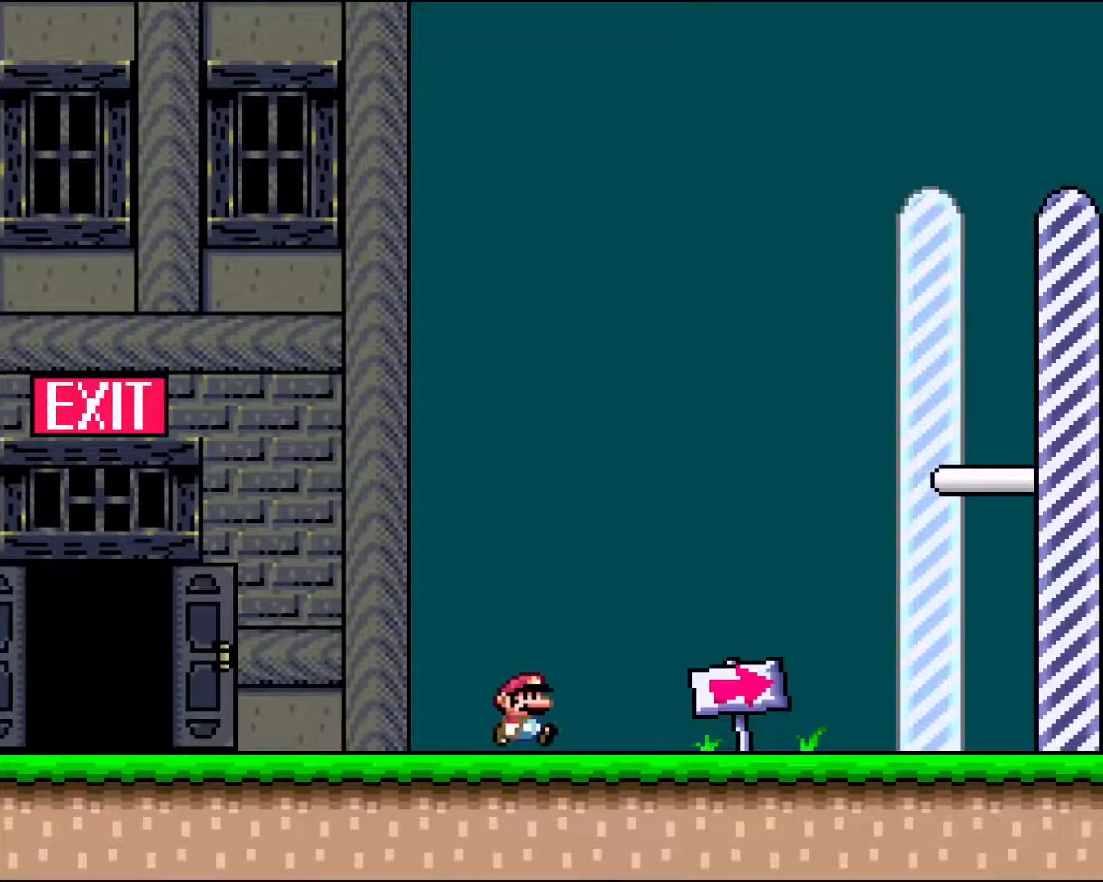
{"buttons": ["B", "Y", "DPAD_RIGHT"], "events": [[400, "B", "down"]]}
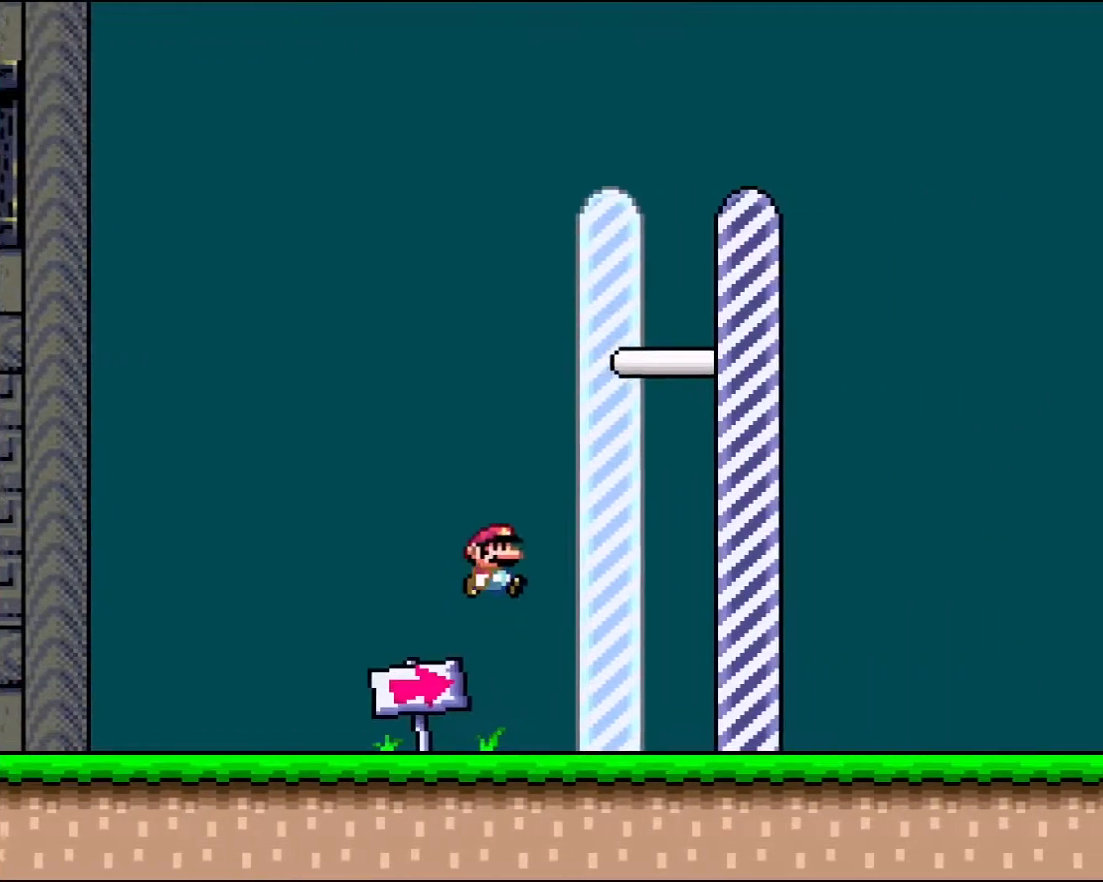
{"buttons": [], "events": [[467, "B", "up"], [483, "Y", "up"], [500, "DPAD_RIGHT", "up"]]}